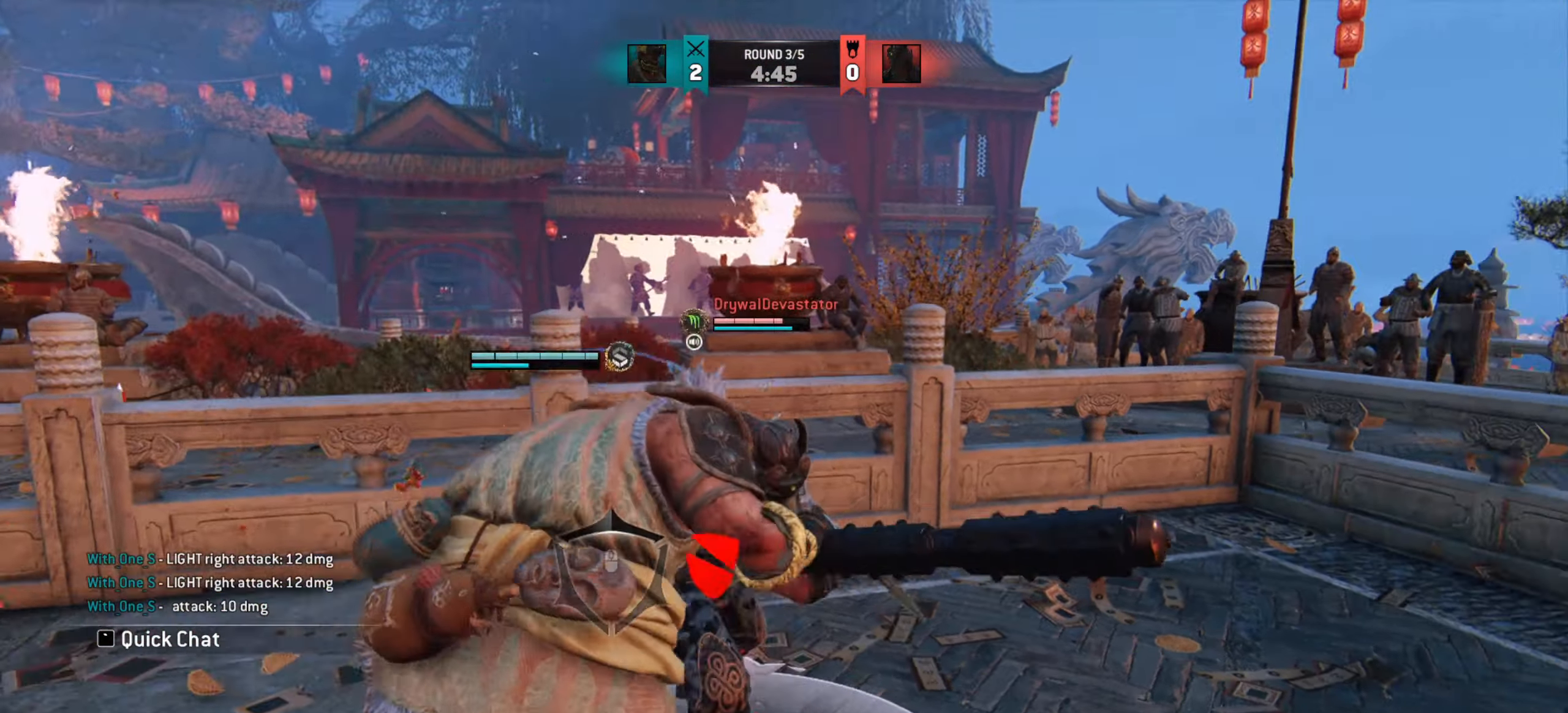
Gameplay with keyboard and mouse; each line is a JSON object with the keys and mouse buttons held at the frame after it. "events" lists presses ("down") and releases ("up") of "a", "ctrl", "d", "e", "q", "s", "shift", "space", "w", "mouse_left", "mouse_right", "mouse_mb4" and "mouse_mb5" between this image and that frame as [ms after this image, input, new state], when the widget could be followed in between. "mouse_left", "mouse_right", "mouse_mb4", "mouse_mb5" = the "left", "right", "mb4", "mb5" buttons of the "mouse" list. No other keys are recorded. Mouse movement is not recorded. Not read: mouse_wheel.
{"keys": [], "mouse": [], "events": [[184, "w", "up"], [251, "mouse_right", "down"], [301, "mouse_right", "up"]]}
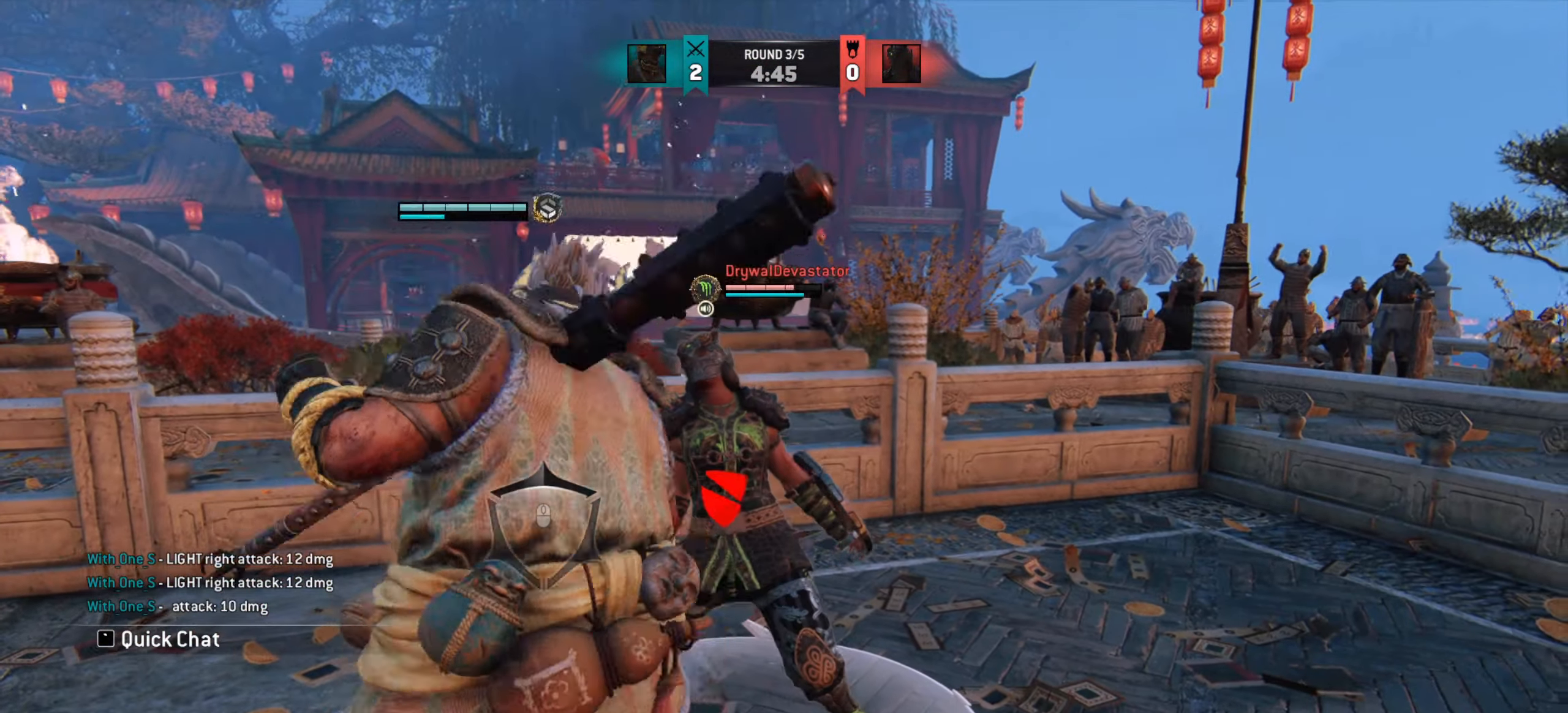
{"keys": ["w"], "mouse": [], "events": [[183, "w", "down"]]}
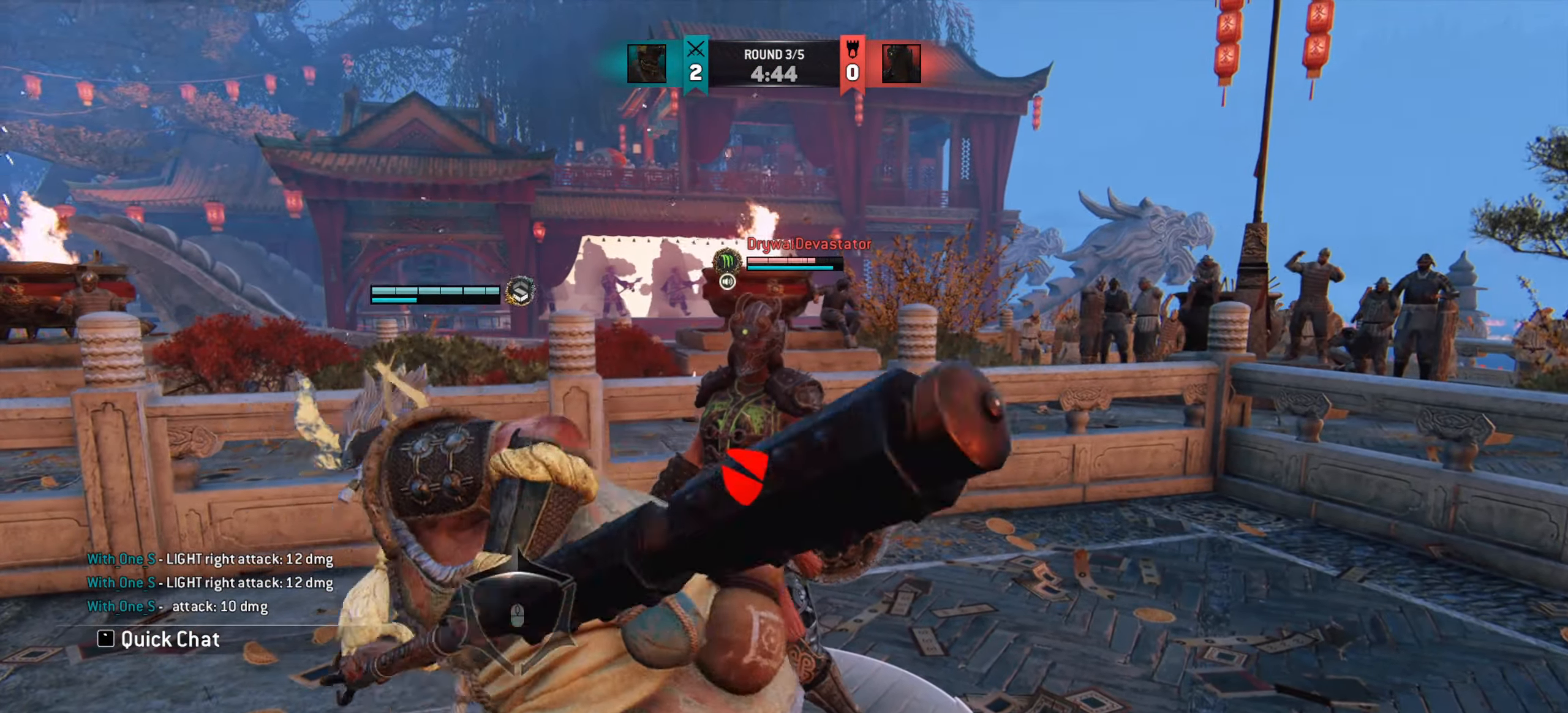
{"keys": ["w"], "mouse": [], "events": []}
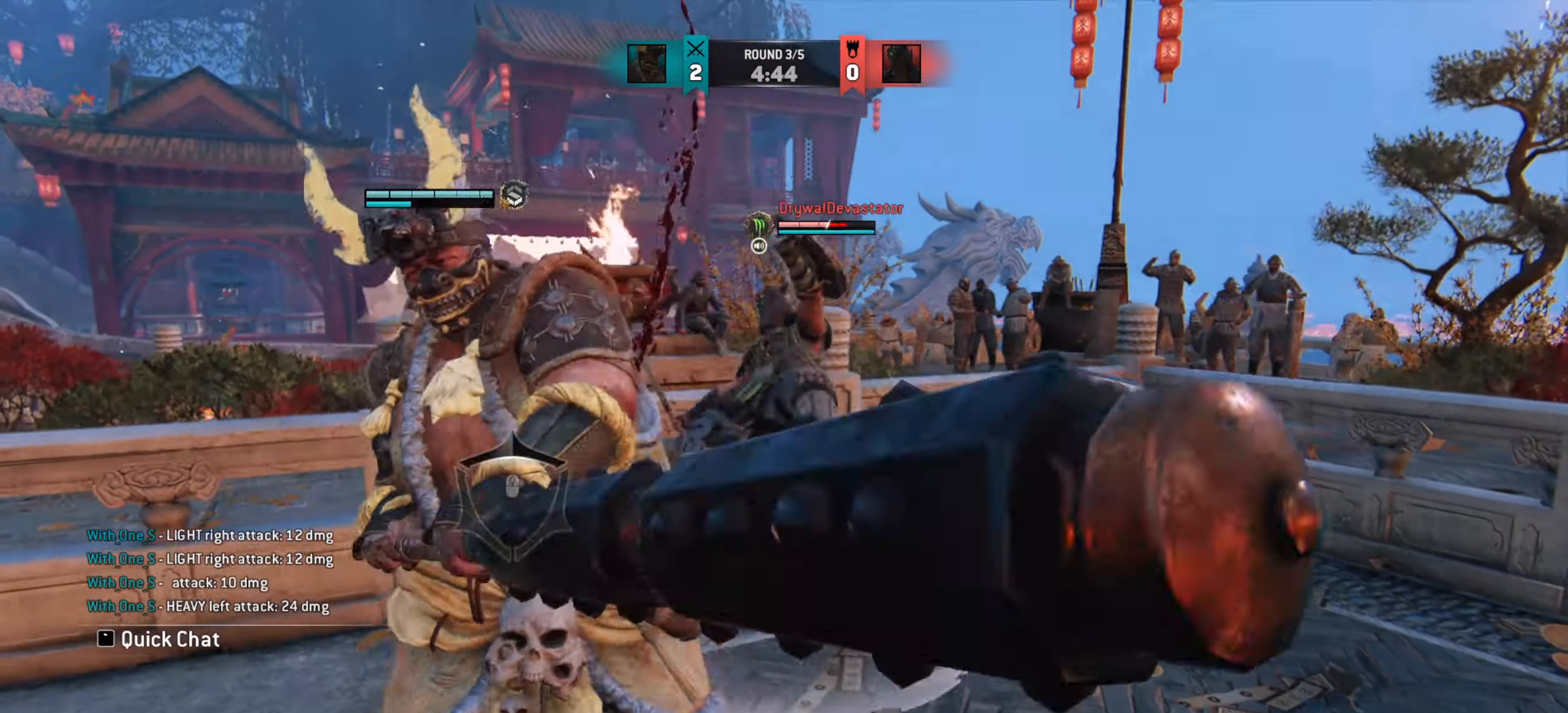
{"keys": ["w"], "mouse": ["left", "right"], "events": [[200, "mouse_left", "down"], [200, "mouse_right", "down"], [267, "mouse_left", "up"], [350, "mouse_left", "down"], [434, "mouse_left", "up"], [450, "mouse_right", "up"], [467, "mouse_right", "down"], [484, "mouse_left", "down"]]}
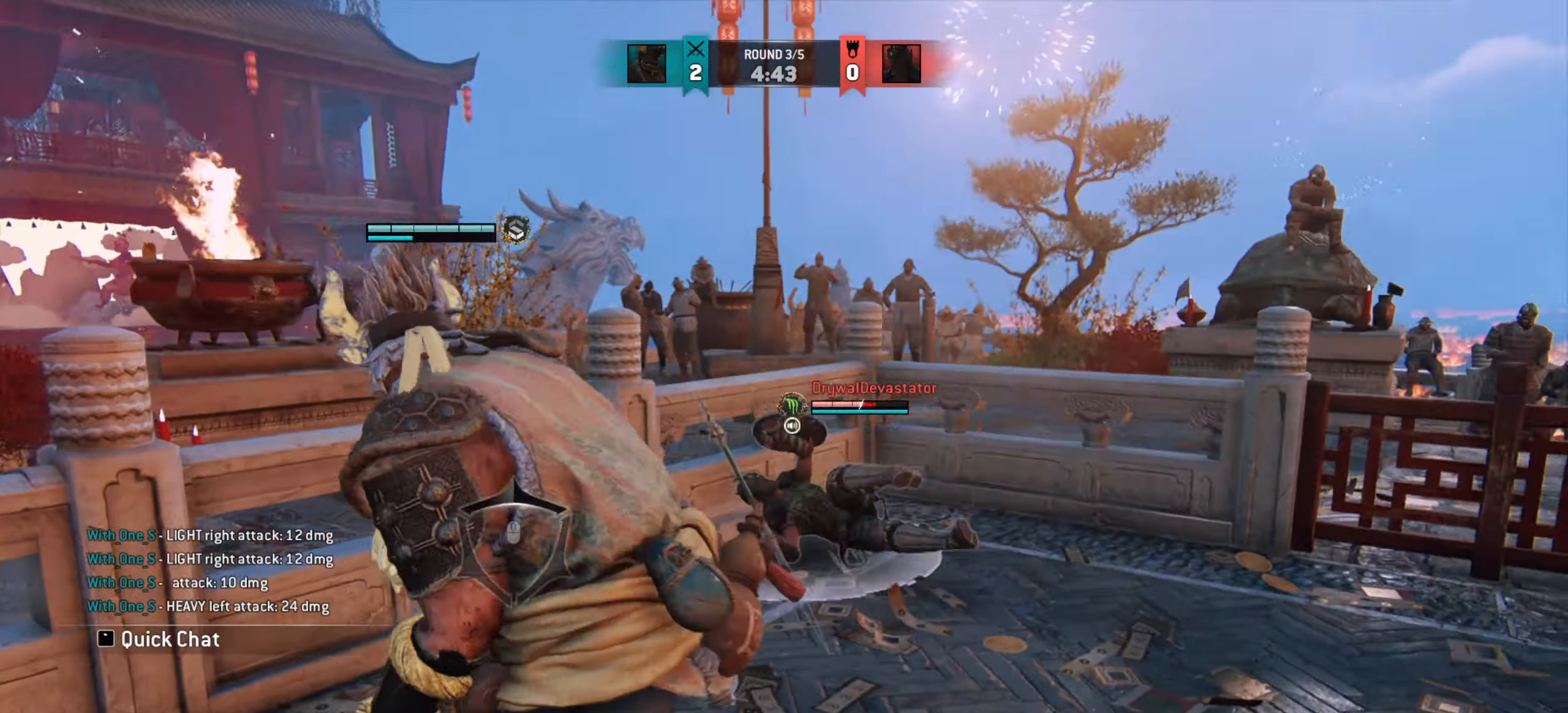
{"keys": ["w"], "mouse": [], "events": [[50, "mouse_right", "up"], [84, "mouse_left", "up"], [117, "mouse_left", "down"], [117, "mouse_right", "down"], [184, "mouse_left", "up"], [234, "mouse_right", "up"]]}
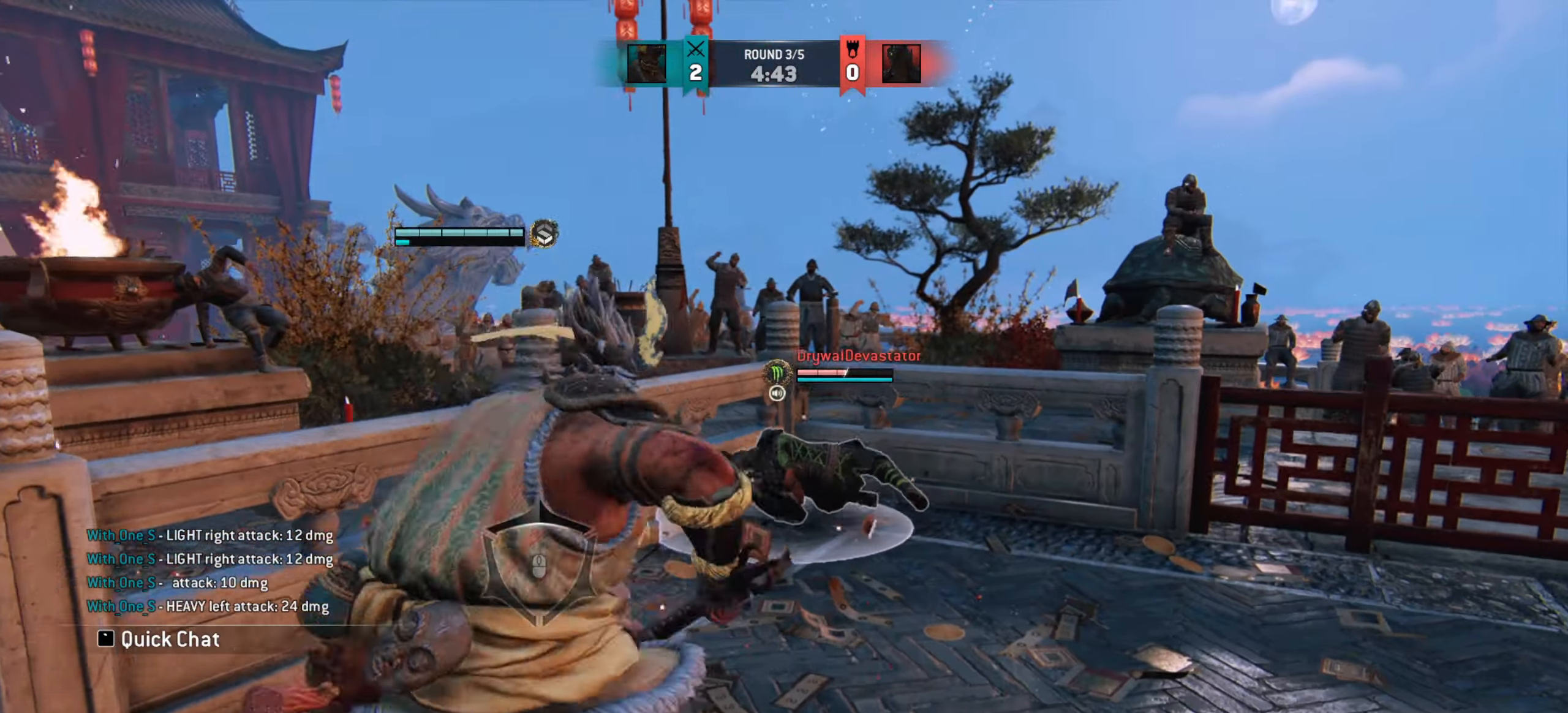
{"keys": [], "mouse": [], "events": [[333, "w", "up"]]}
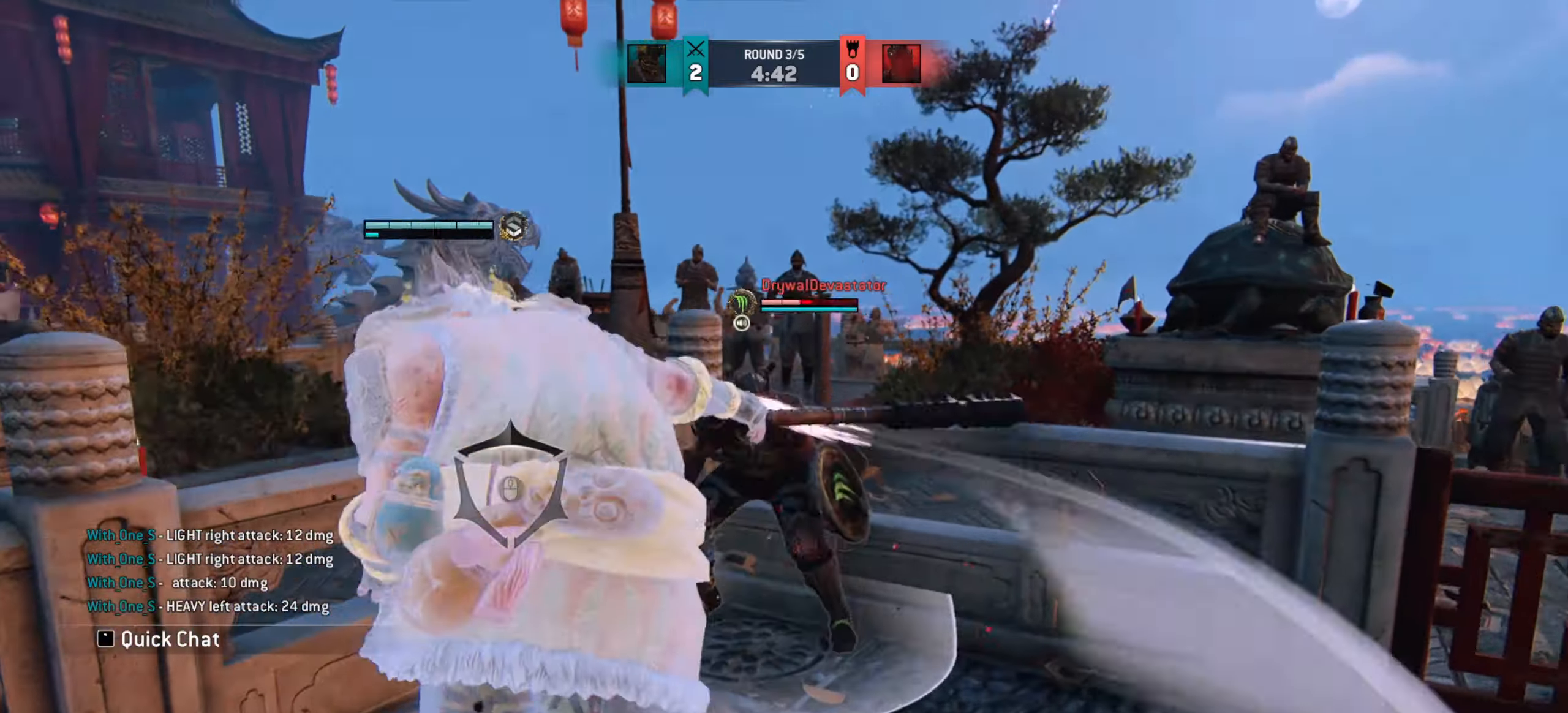
{"keys": [], "mouse": [], "events": []}
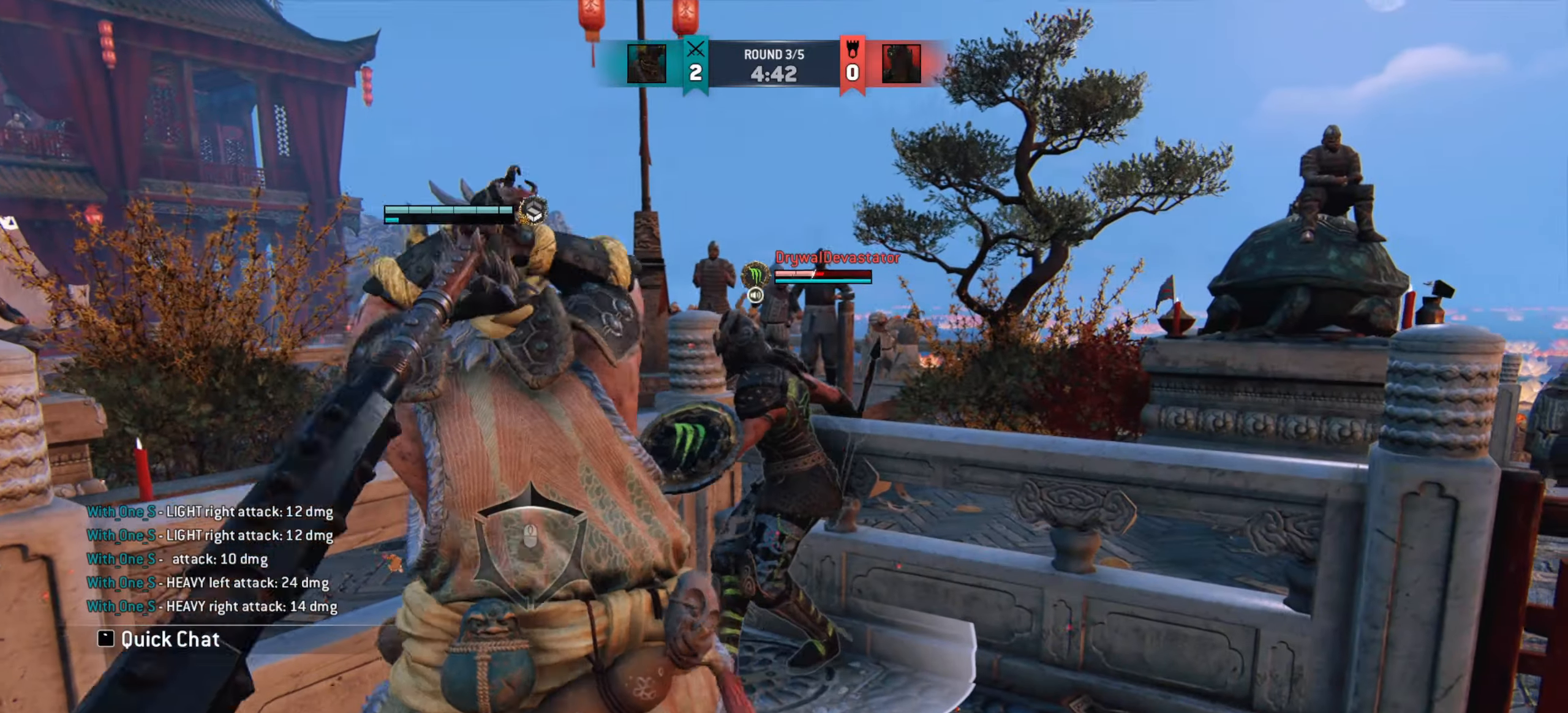
{"keys": ["d"], "mouse": [], "events": [[66, "a", "down"], [450, "a", "up"], [467, "d", "down"]]}
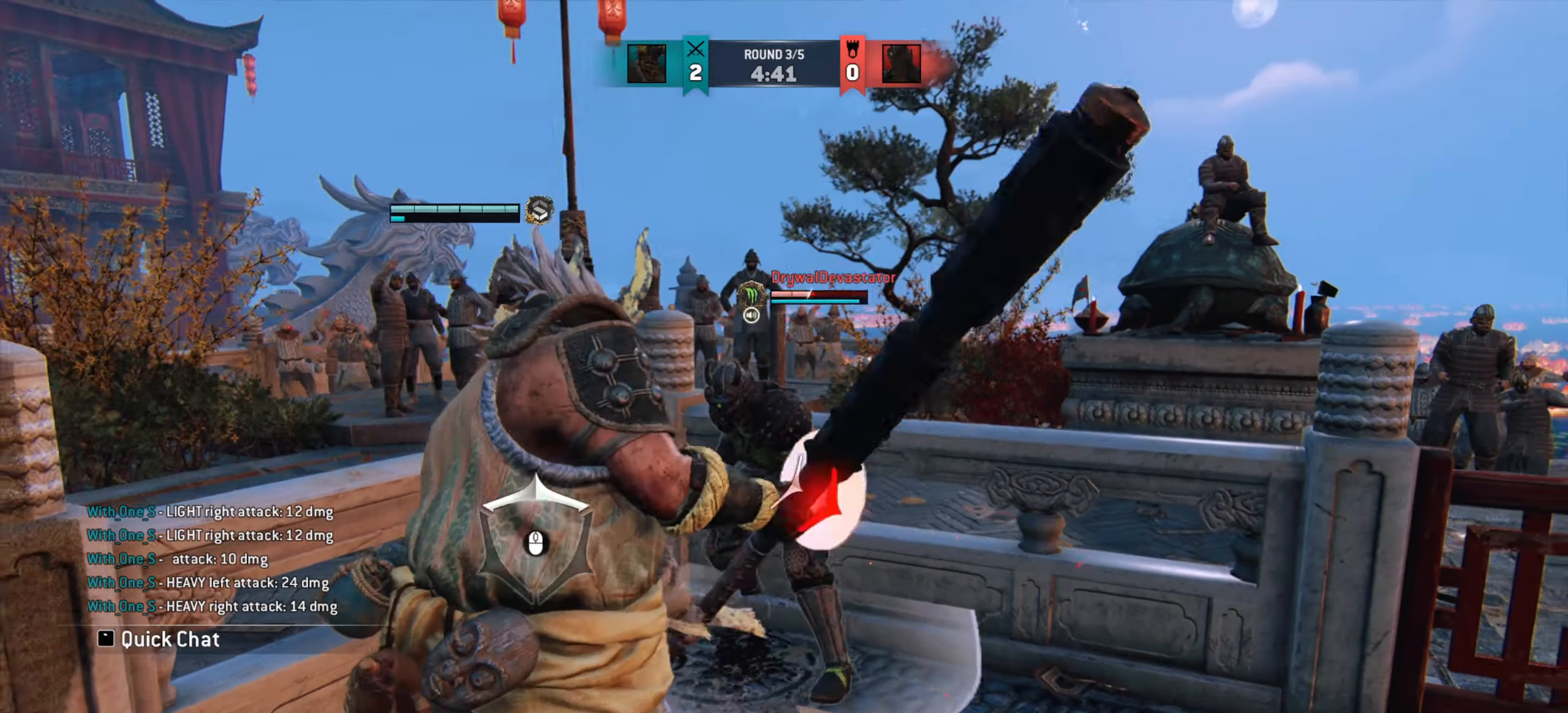
{"keys": [], "mouse": [], "events": [[301, "d", "up"]]}
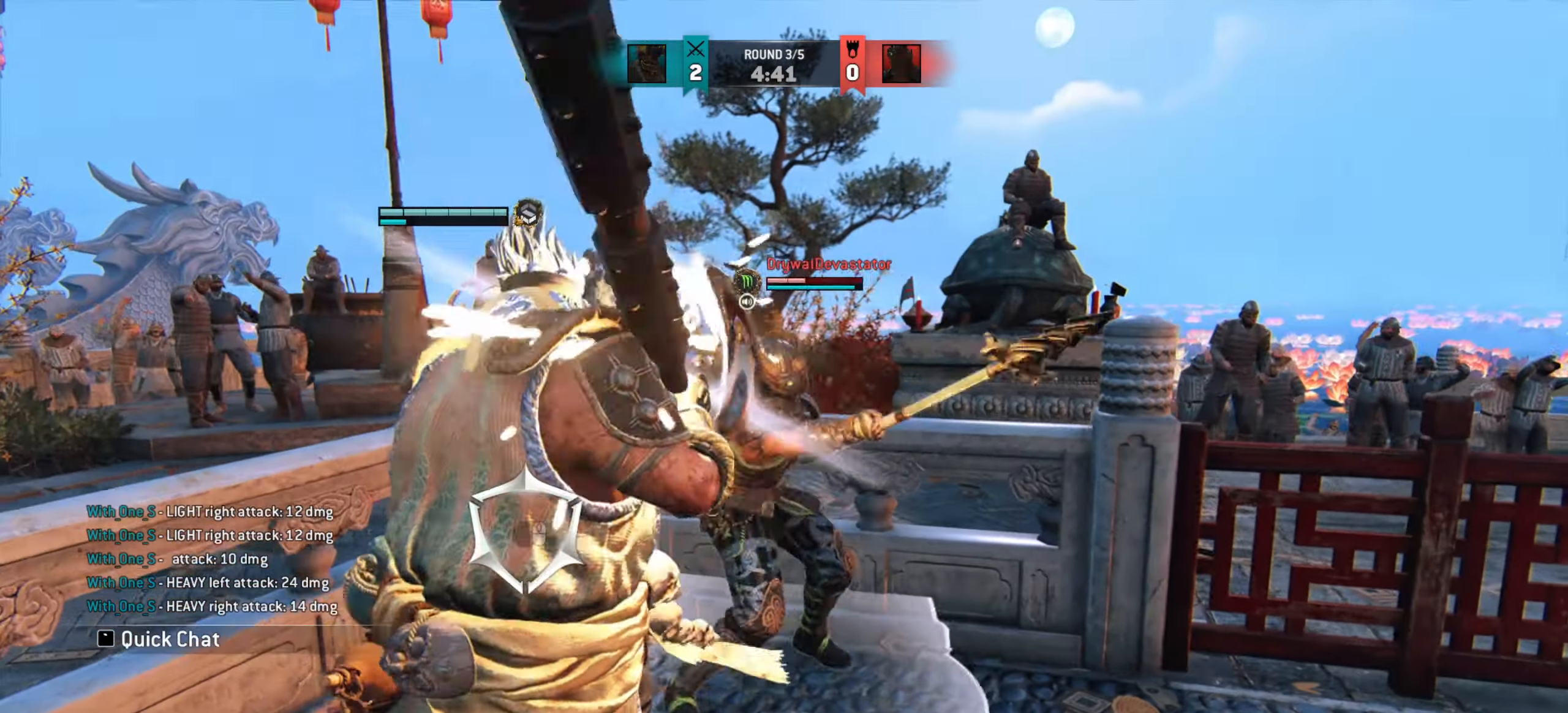
{"keys": [], "mouse": [], "events": [[50, "w", "down"], [183, "space", "down"], [267, "space", "up"], [283, "w", "up"]]}
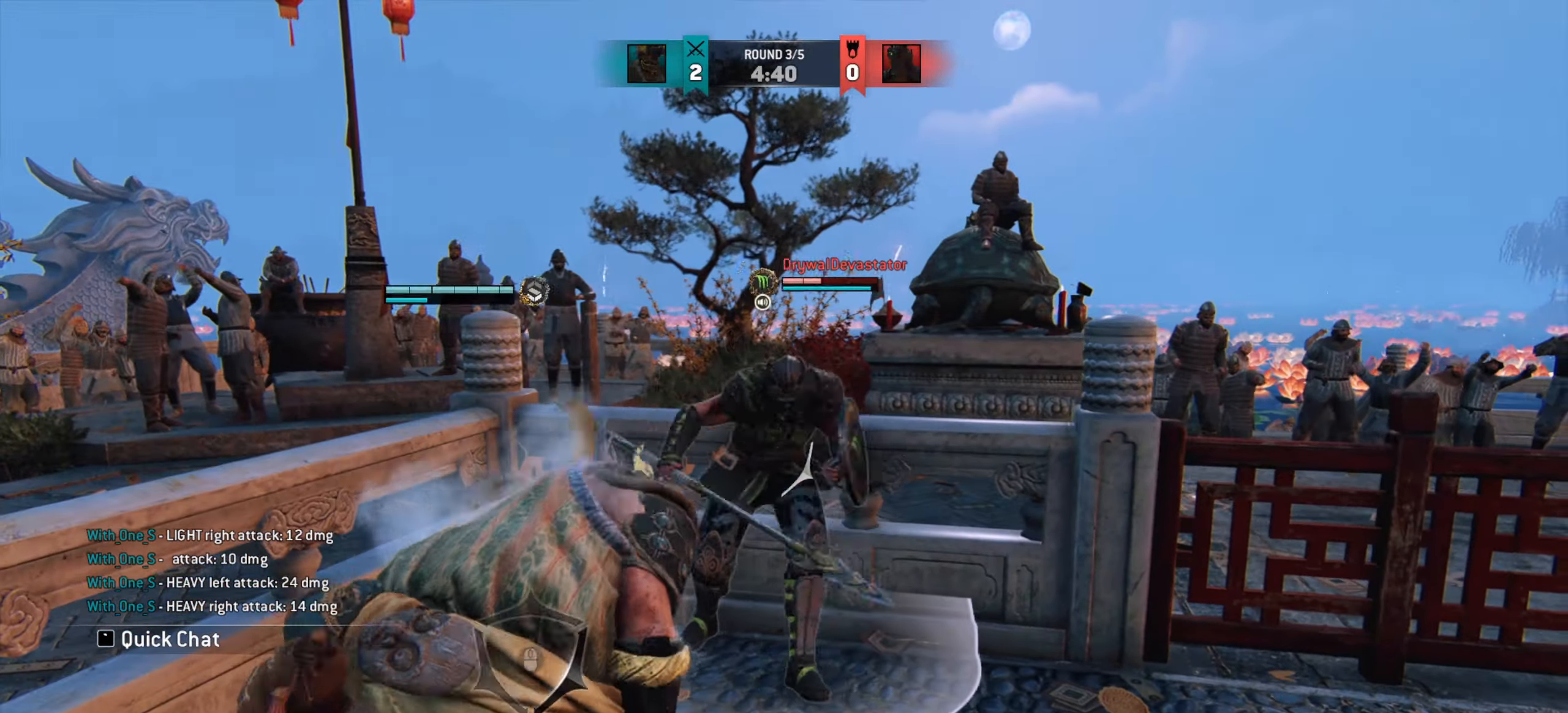
{"keys": [], "mouse": [], "events": []}
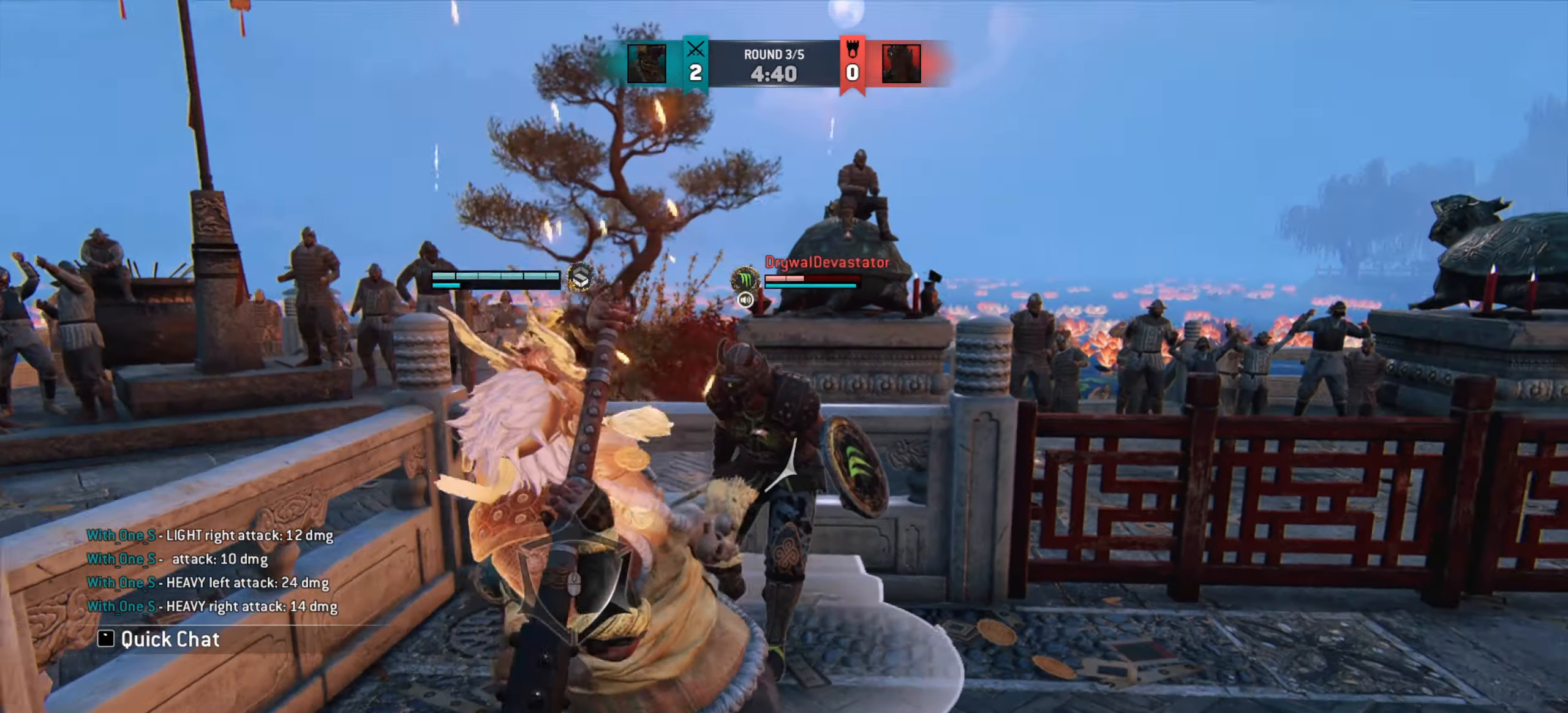
{"keys": [], "mouse": ["right"], "events": [[484, "mouse_right", "down"]]}
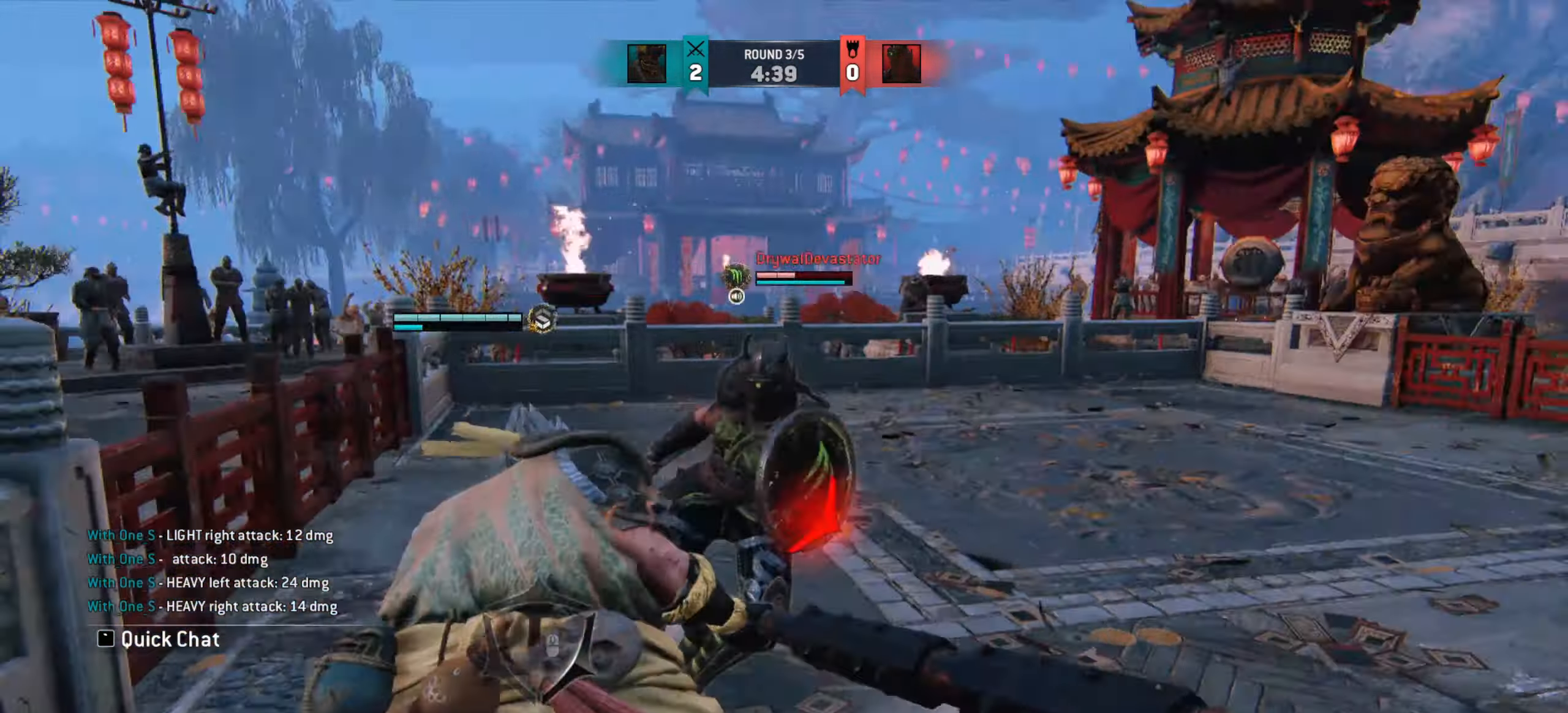
{"keys": [], "mouse": [], "events": [[67, "mouse_right", "up"]]}
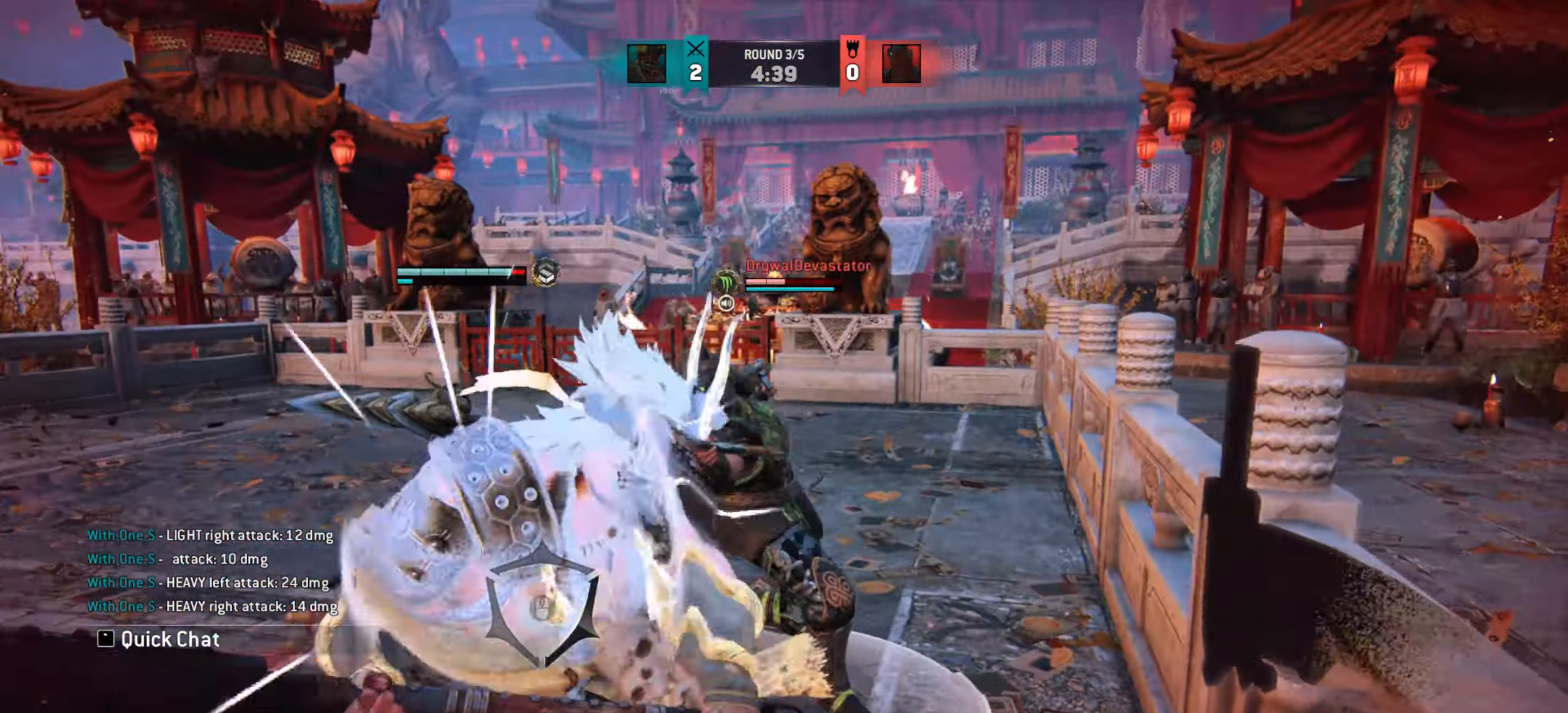
{"keys": ["w"], "mouse": [], "events": [[233, "a", "down"], [400, "w", "down"], [467, "a", "up"]]}
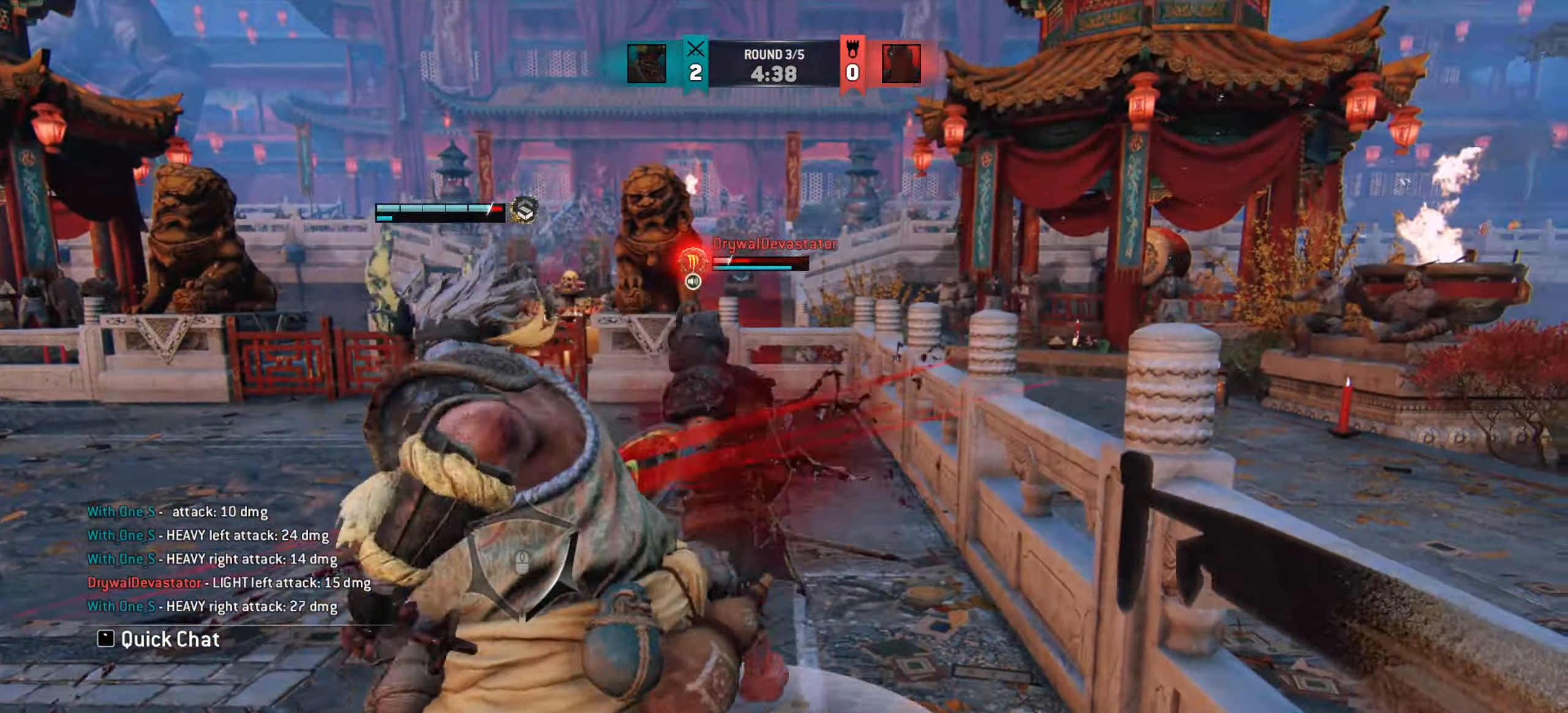
{"keys": ["space", "w"], "mouse": [], "events": [[217, "a", "down"], [367, "a", "up"], [451, "space", "down"]]}
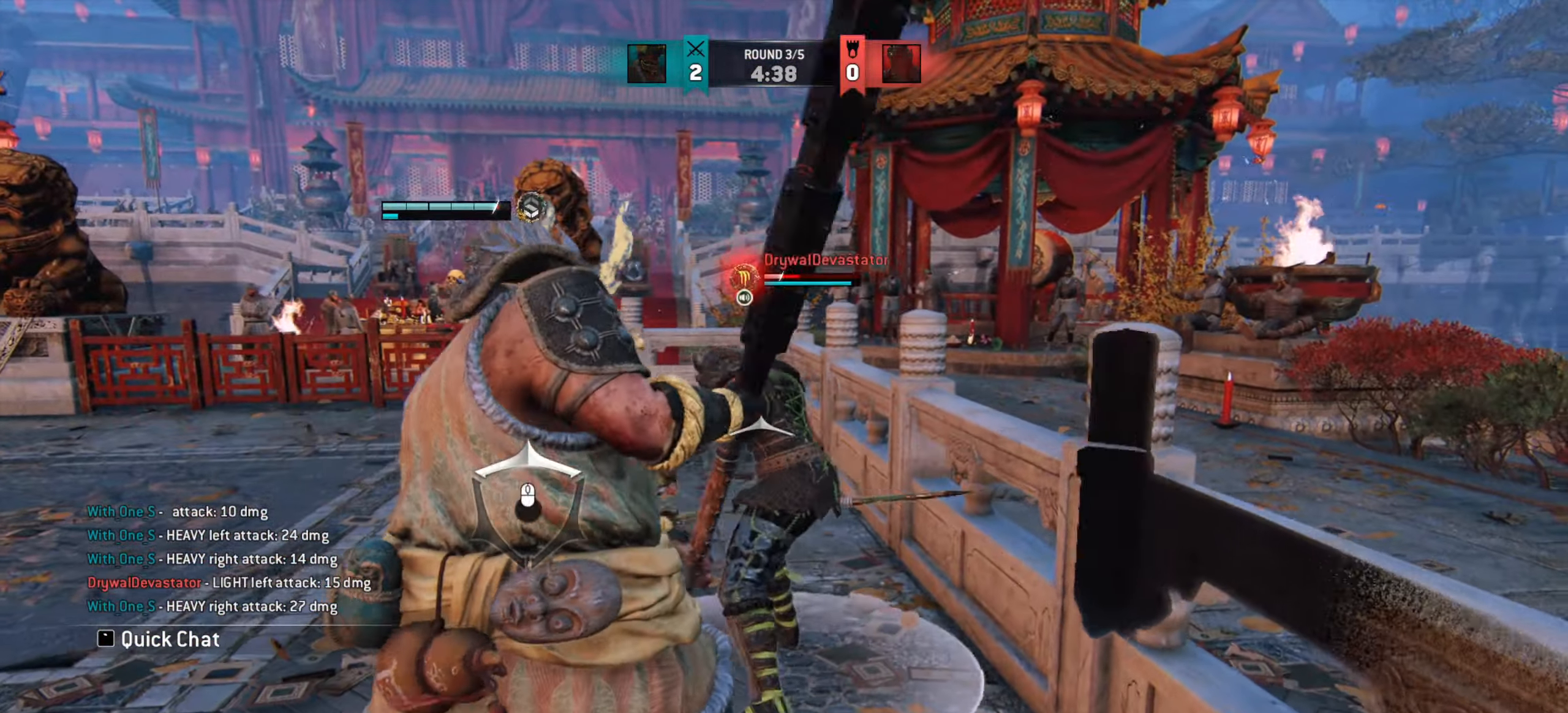
{"keys": [], "mouse": [], "events": [[16, "space", "up"], [83, "w", "up"]]}
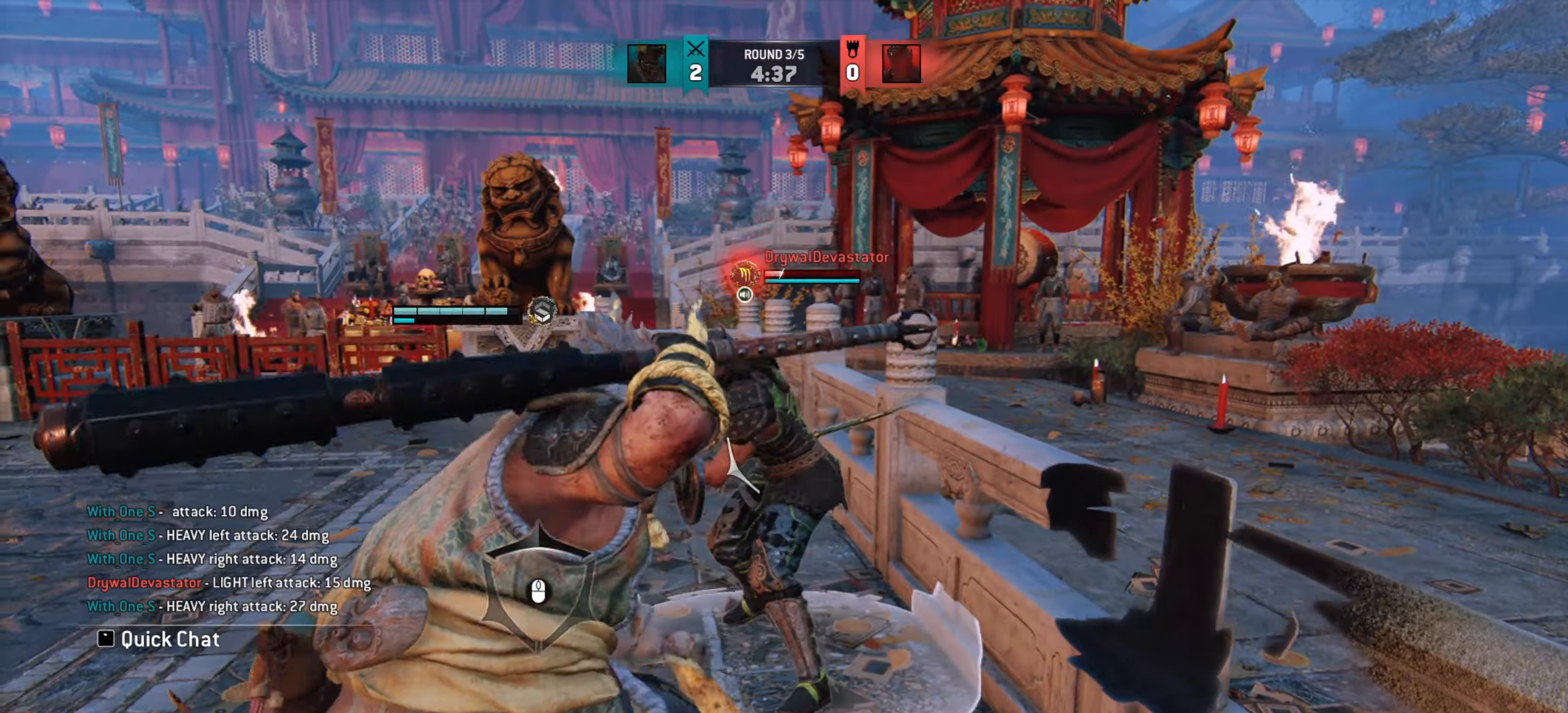
{"keys": ["a"], "mouse": [], "events": [[17, "a", "down"]]}